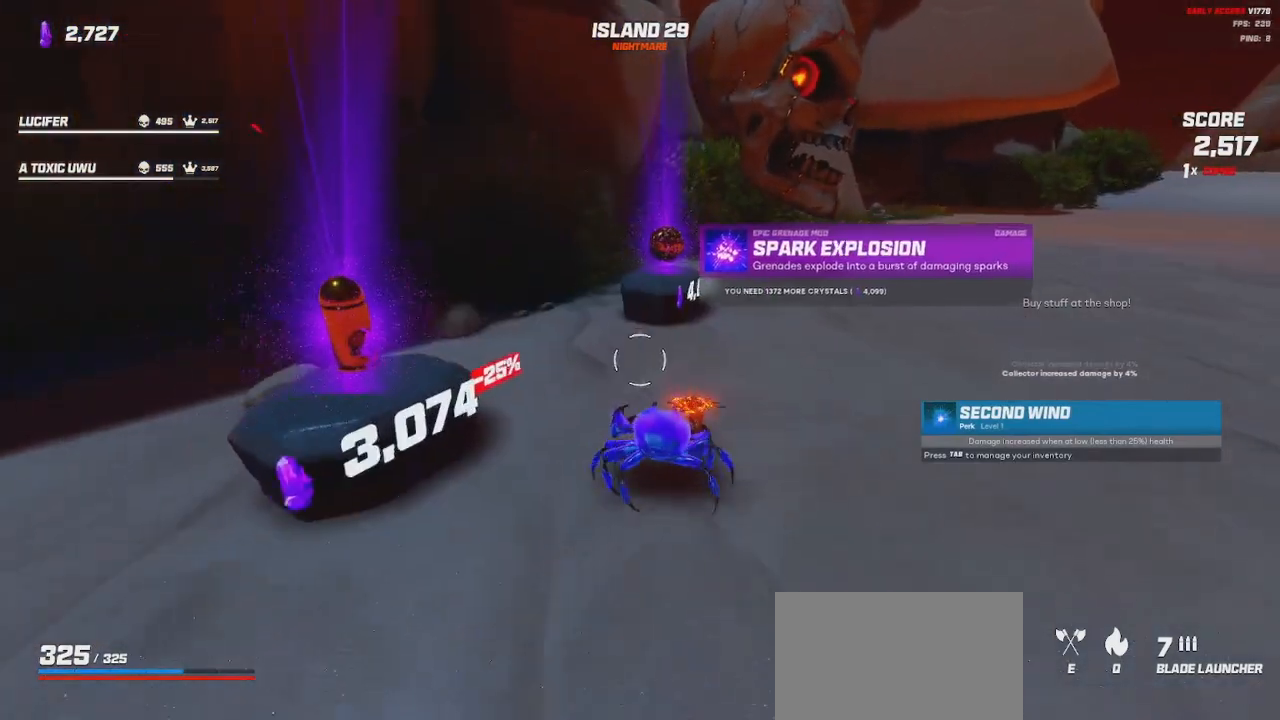
Gameplay with keyboard and mouse; each line is a JSON object with the keys and mouse buttons held at the frame after it. "events" lists presses ("down") and releases ("up") of "a", "ctrl", "d", "e", "q", "s", "shift", "space", "w", "mouse_left", "mouse_wheel", "mouse_right", "mouse_mb4" and "mouse_mb5" between this image and that frame as [ms after this image, input, new state], when the widget could be followed in between. "mouse_left", "mouse_wheel", "mouse_right", "mouse_mb4", "mouse_mb5" = the "left", "wheel", "right", "mb4", "mb5" buttons of the "mouse" list. No other keys are recorded. "wheel" means that the mouse wheel is clicked or scrolled. Mouse movement is not recorded.
{"keys": [], "mouse": [], "events": [[133, "w", "up"]]}
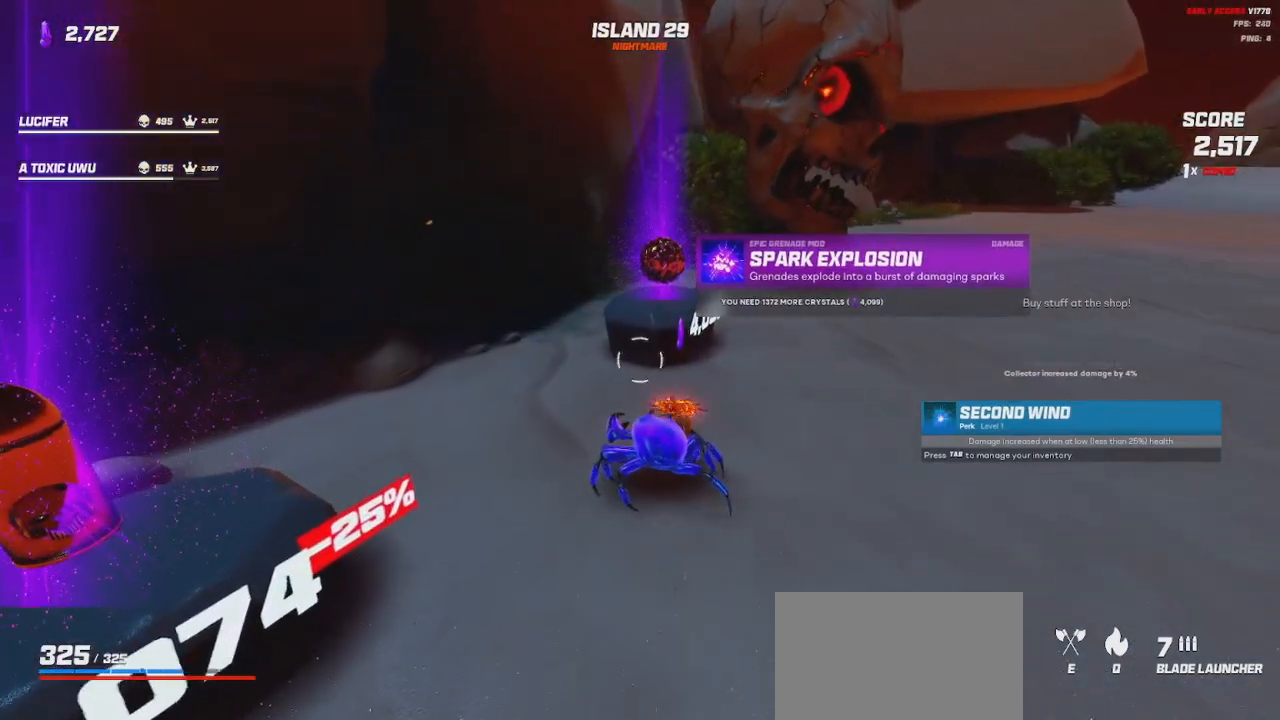
{"keys": ["d", "w"], "mouse": [], "events": [[366, "d", "down"], [383, "w", "down"]]}
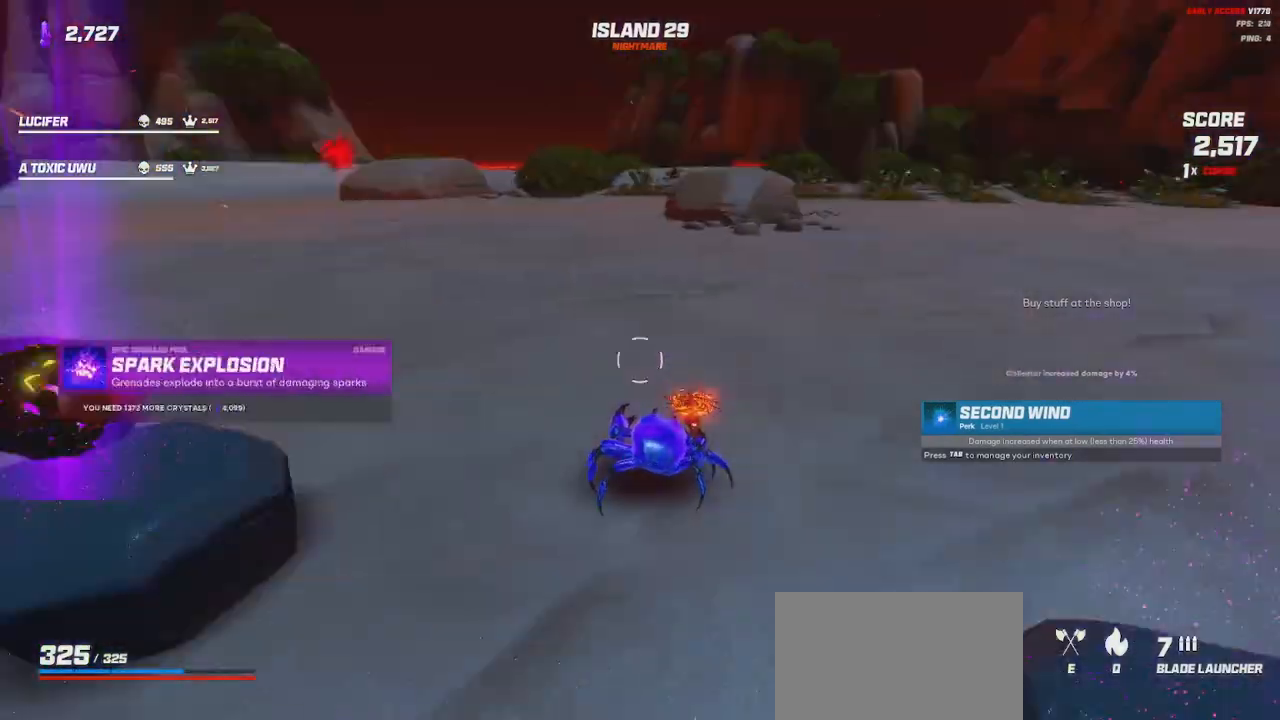
{"keys": ["shift", "w"], "mouse": [], "events": [[16, "d", "up"], [33, "shift", "down"]]}
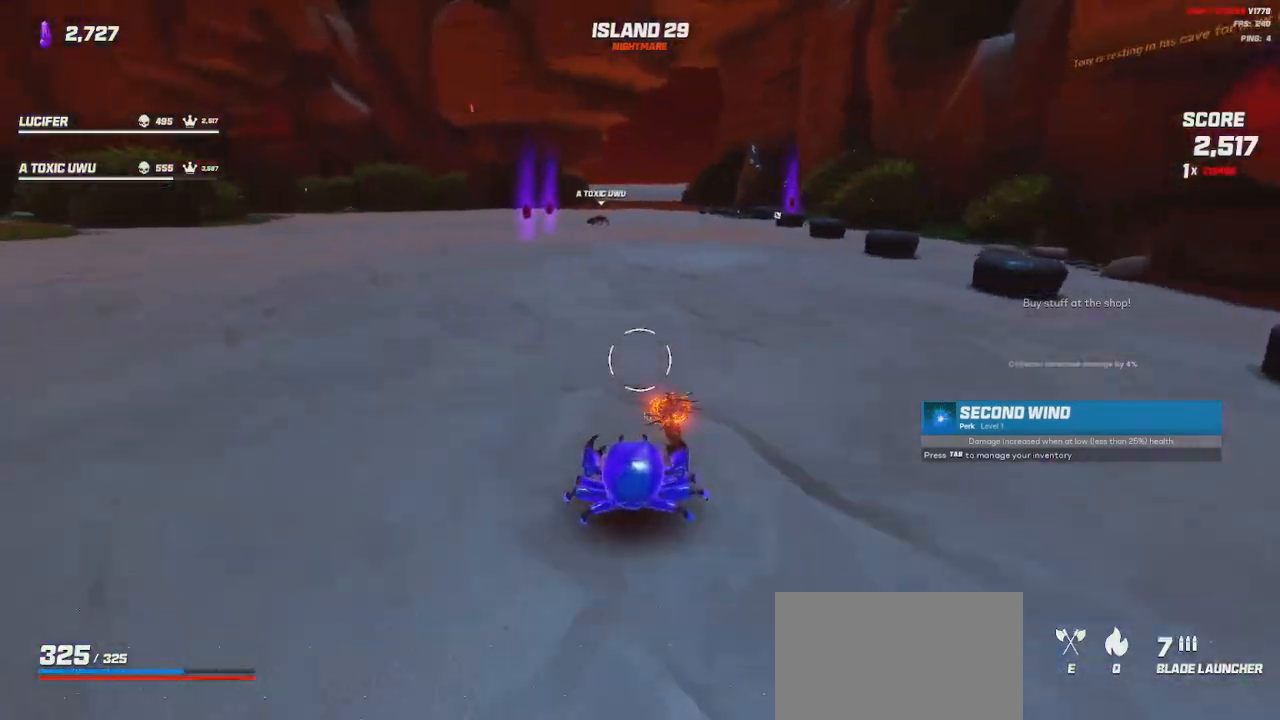
{"keys": ["a", "w"], "mouse": [], "events": [[166, "shift", "up"], [216, "a", "down"]]}
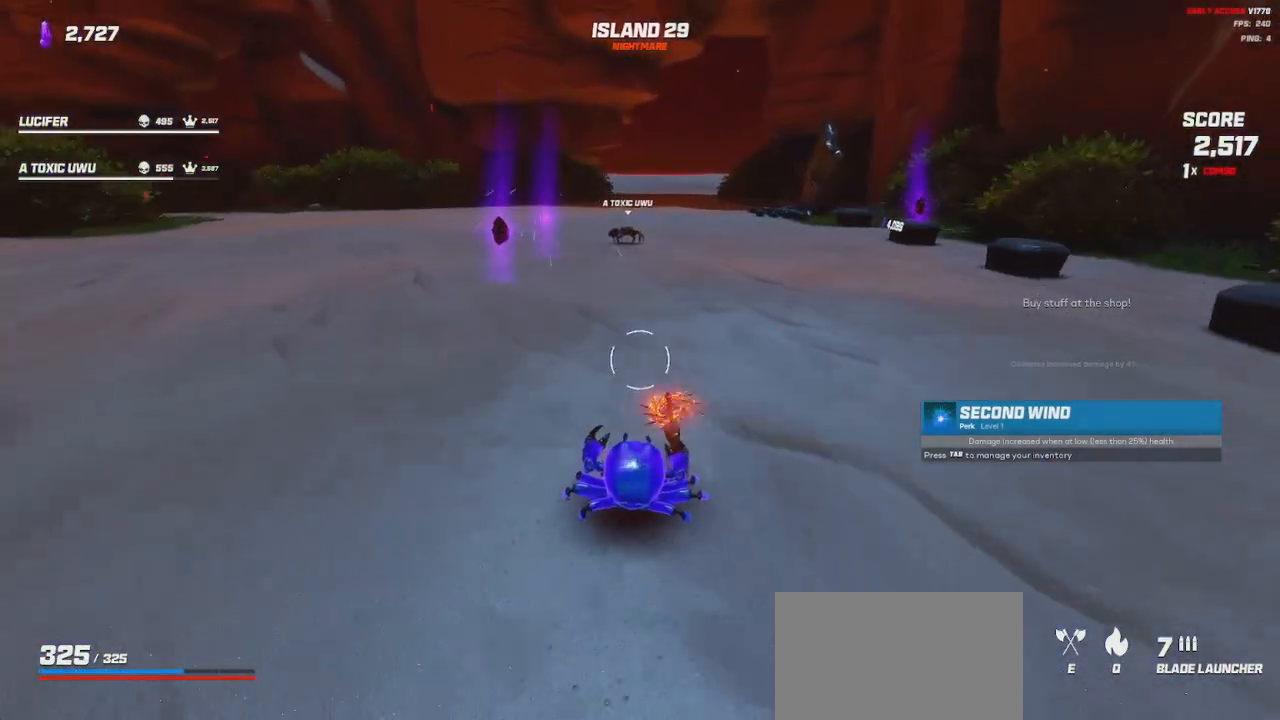
{"keys": [], "mouse": [], "events": [[216, "w", "up"], [250, "a", "up"]]}
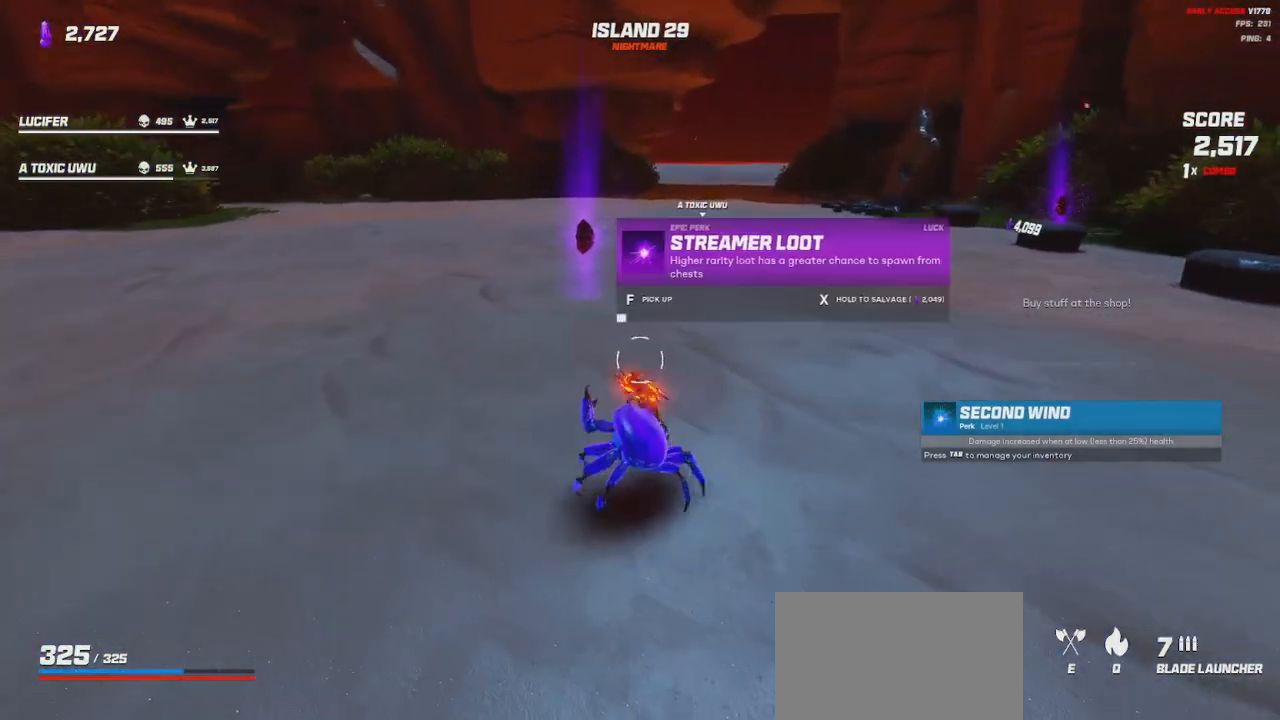
{"keys": [], "mouse": [], "events": []}
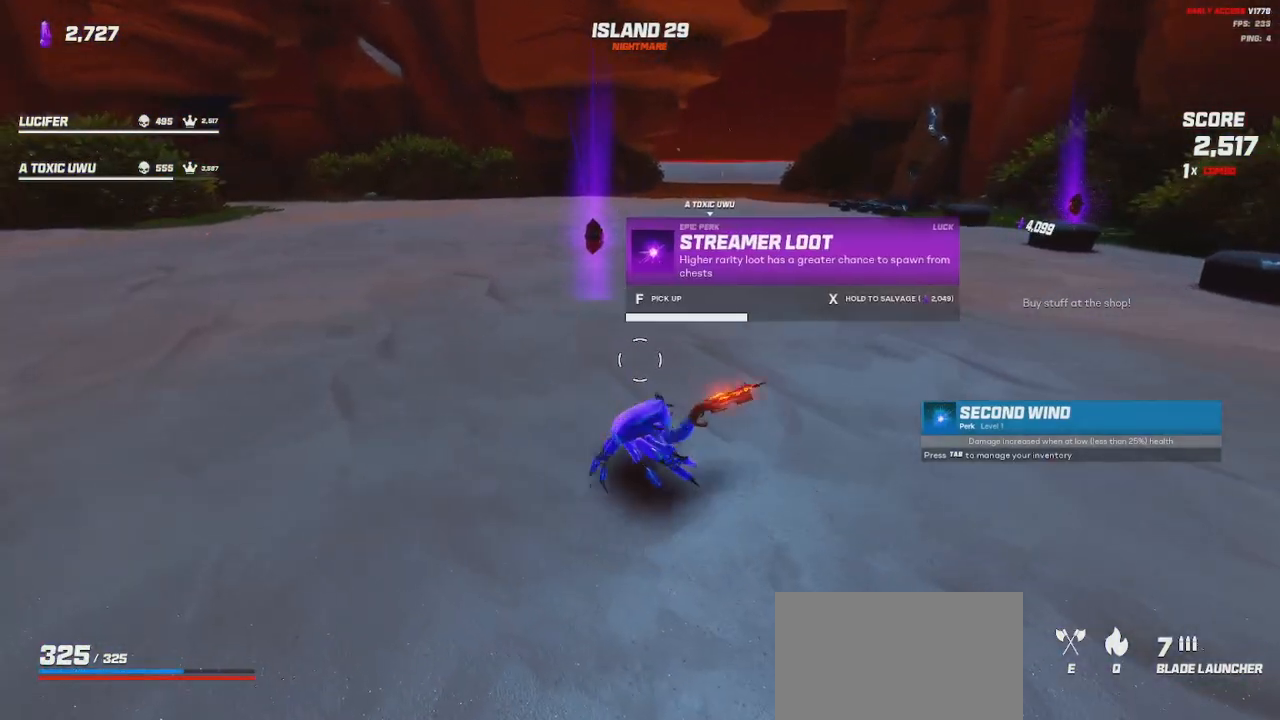
{"keys": [], "mouse": [], "events": []}
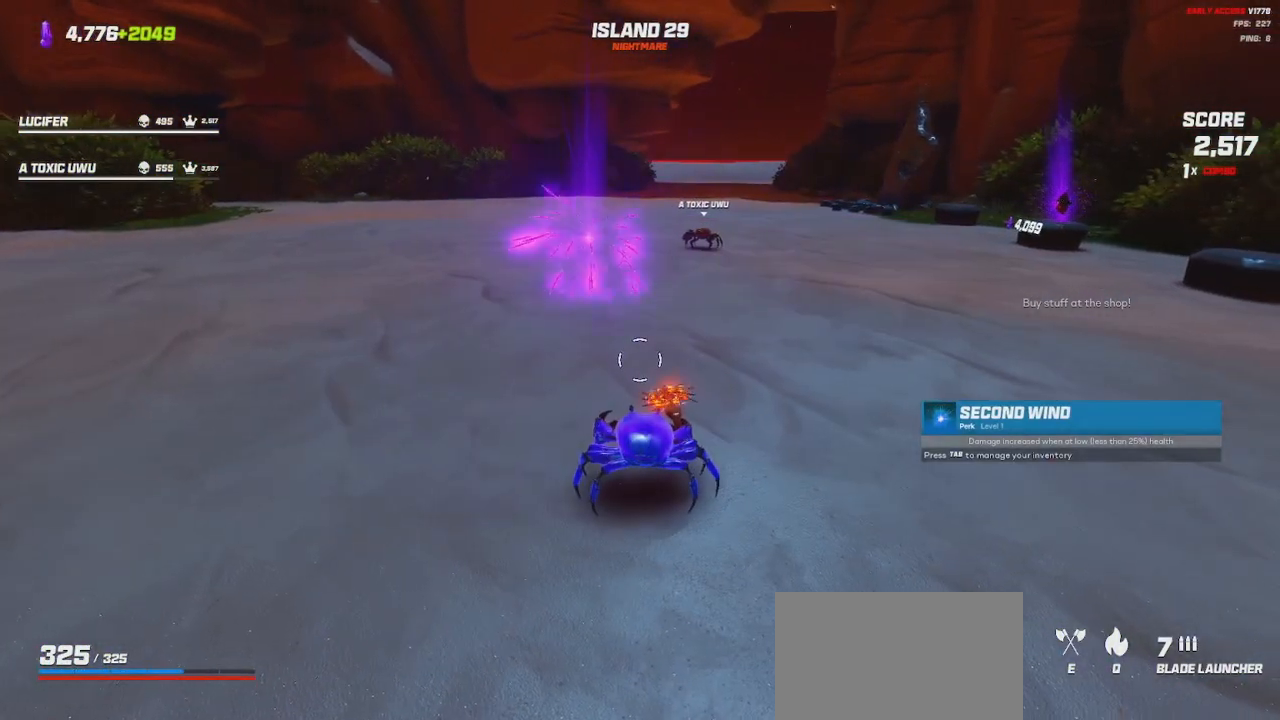
{"keys": ["shift", "w"], "mouse": [], "events": [[250, "w", "down"], [366, "shift", "down"]]}
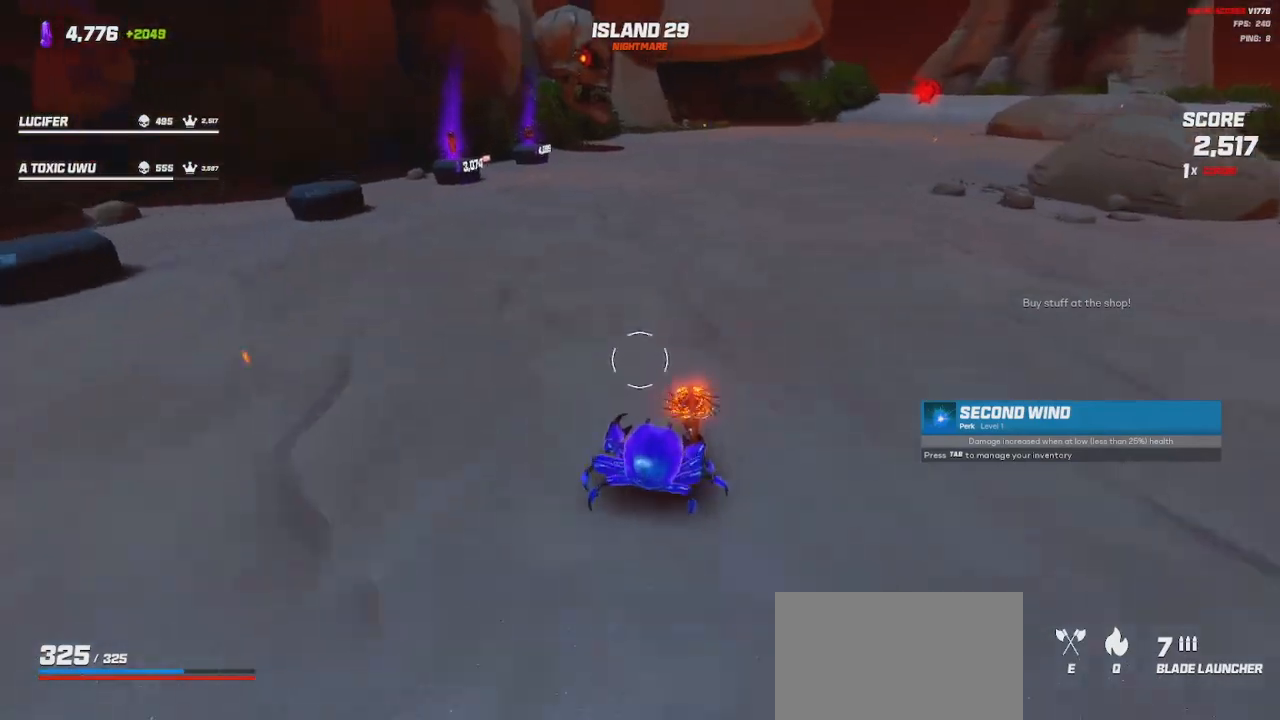
{"keys": ["w"], "mouse": [], "events": [[216, "shift", "up"]]}
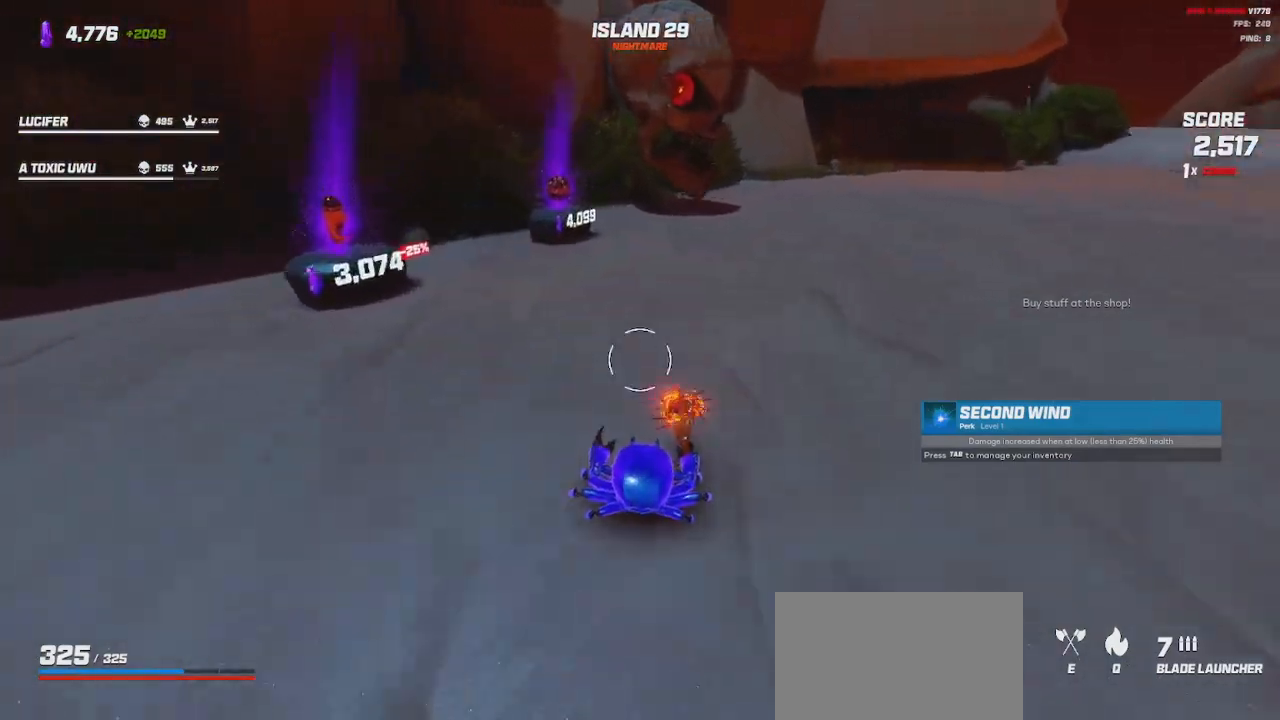
{"keys": [], "mouse": [], "events": [[300, "w", "up"]]}
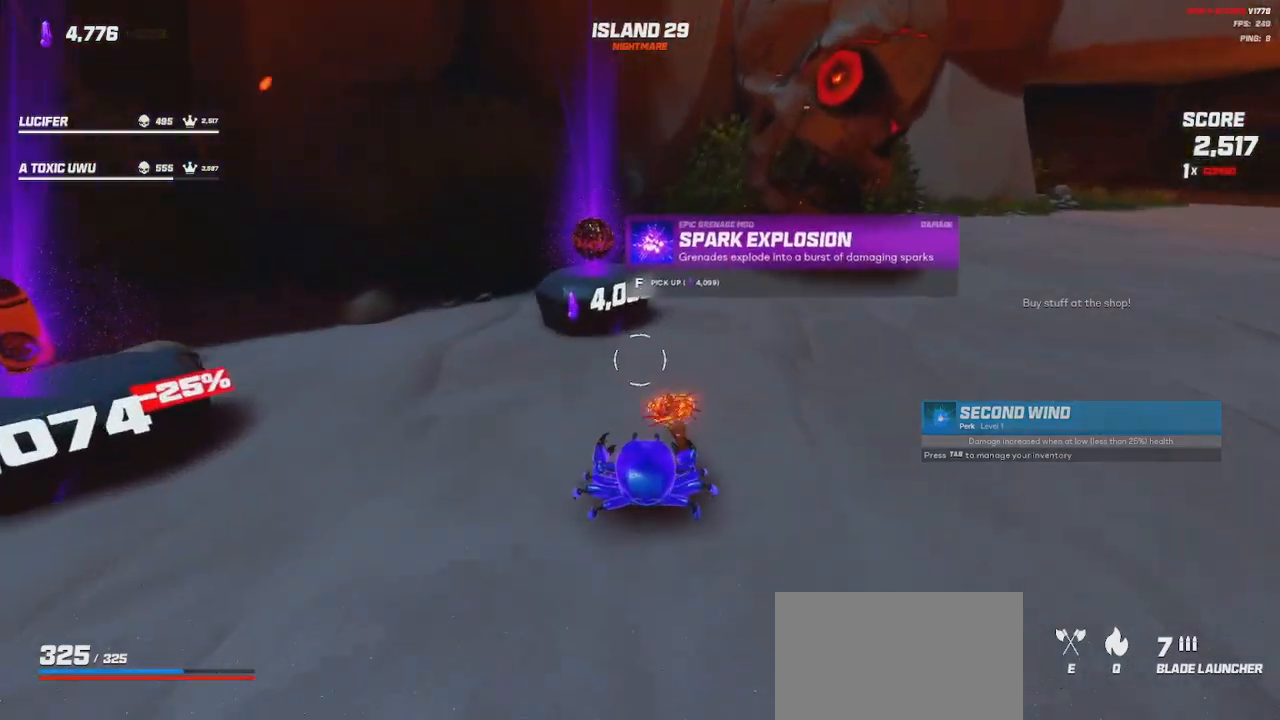
{"keys": ["a"], "mouse": [], "events": [[450, "a", "down"]]}
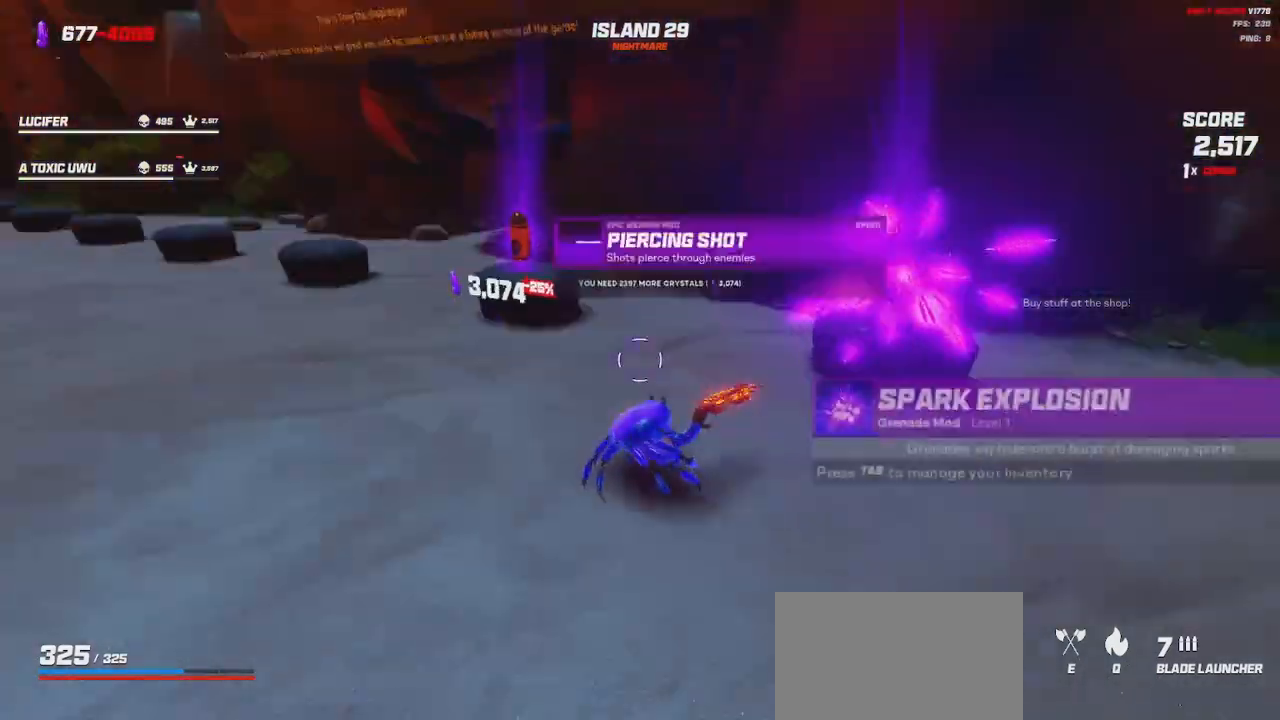
{"keys": ["w"], "mouse": [], "events": [[50, "w", "down"], [233, "a", "up"]]}
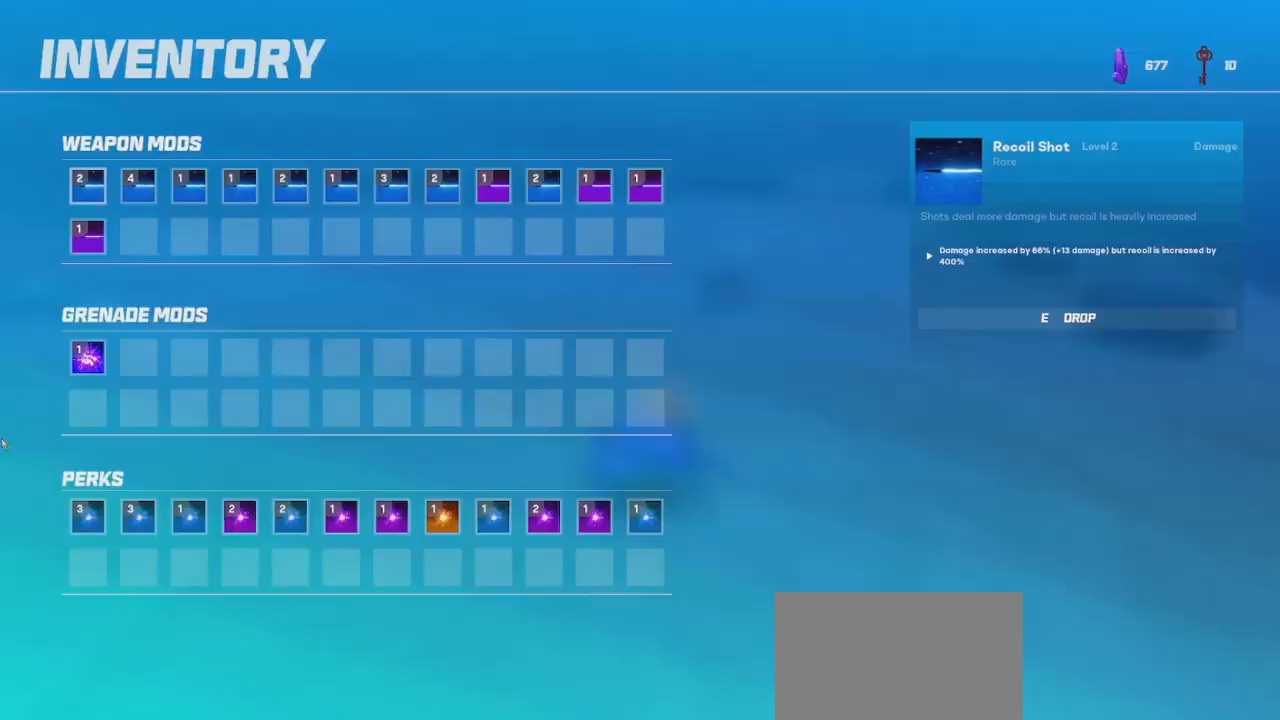
{"keys": [], "mouse": [], "events": [[50, "w", "up"]]}
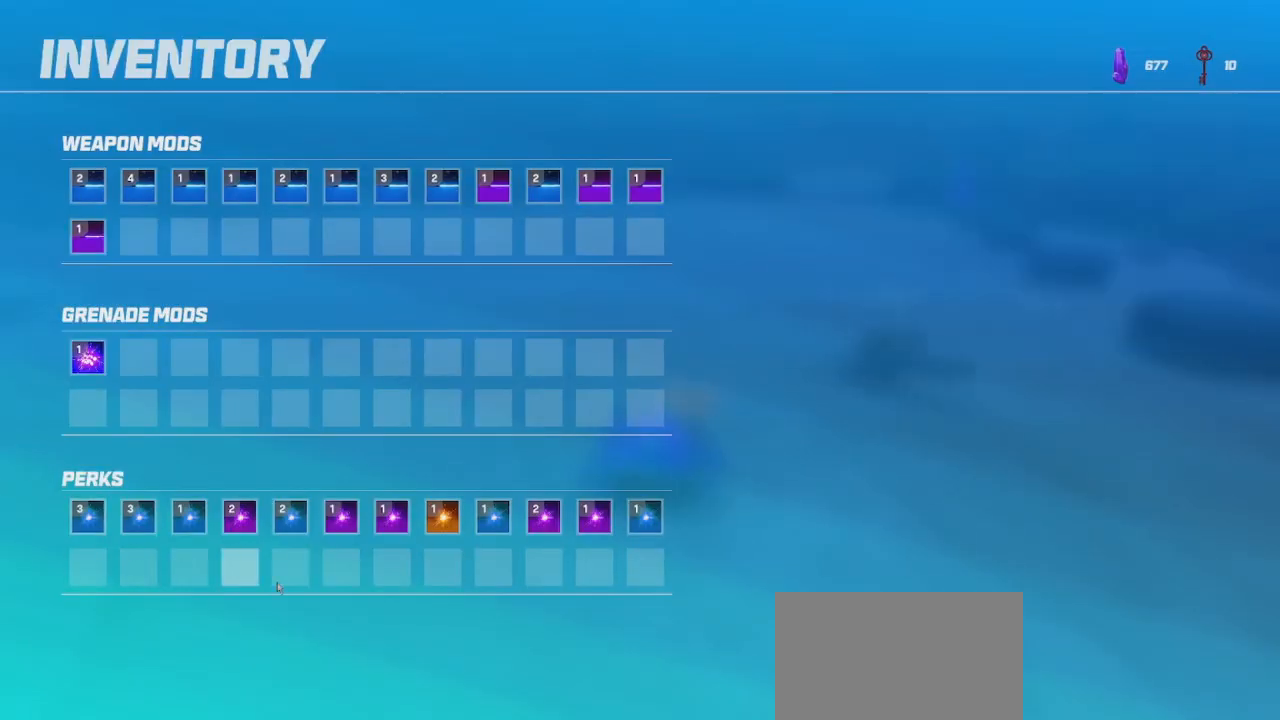
{"keys": [], "mouse": [], "events": []}
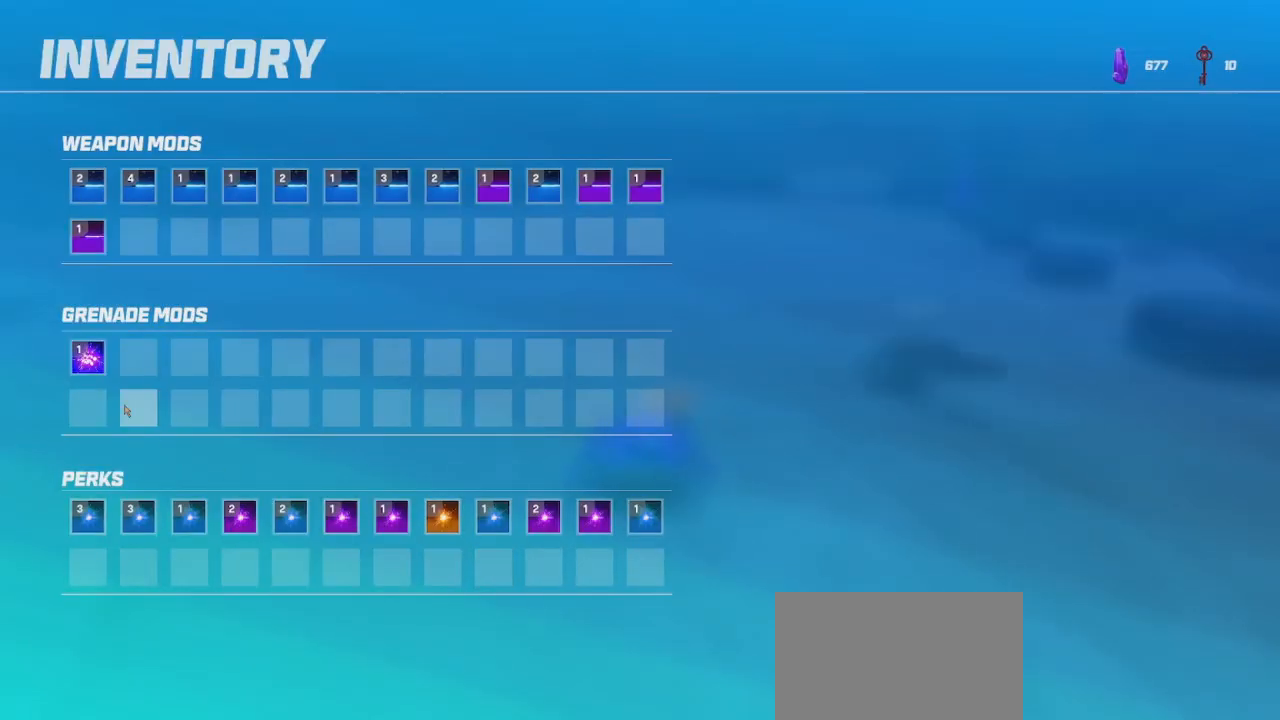
{"keys": [], "mouse": [], "events": []}
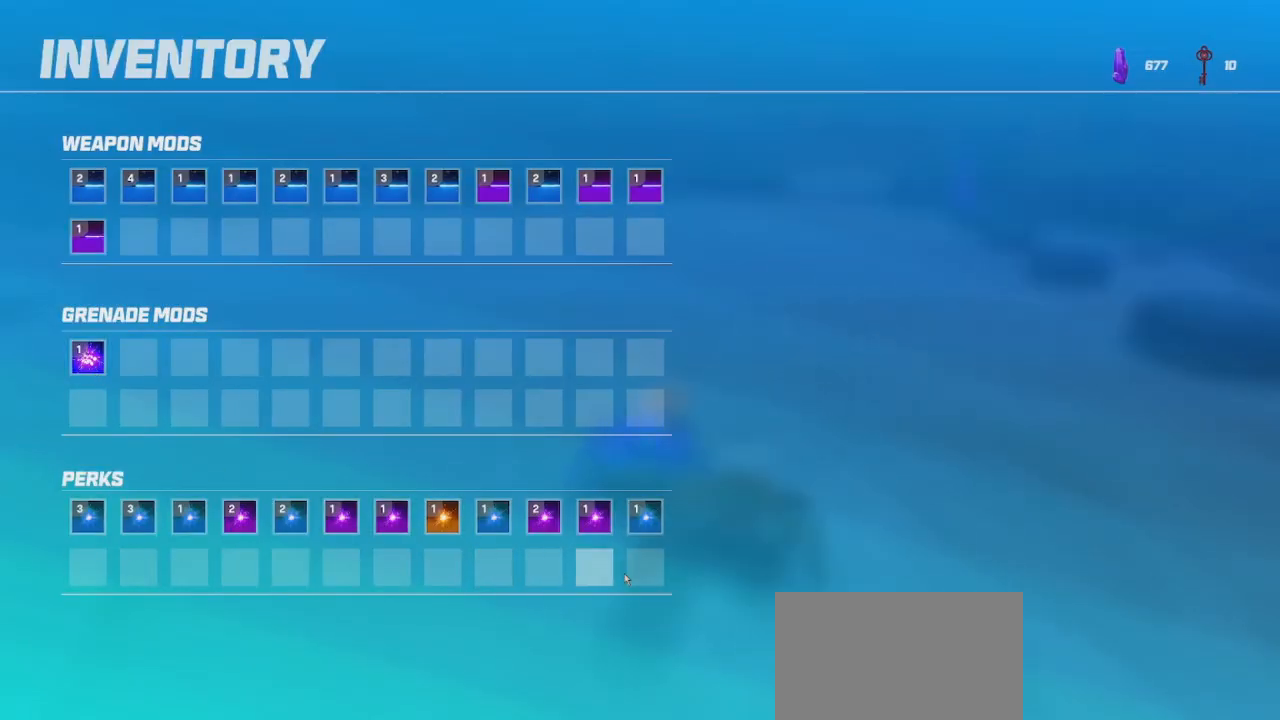
{"keys": [], "mouse": [], "events": []}
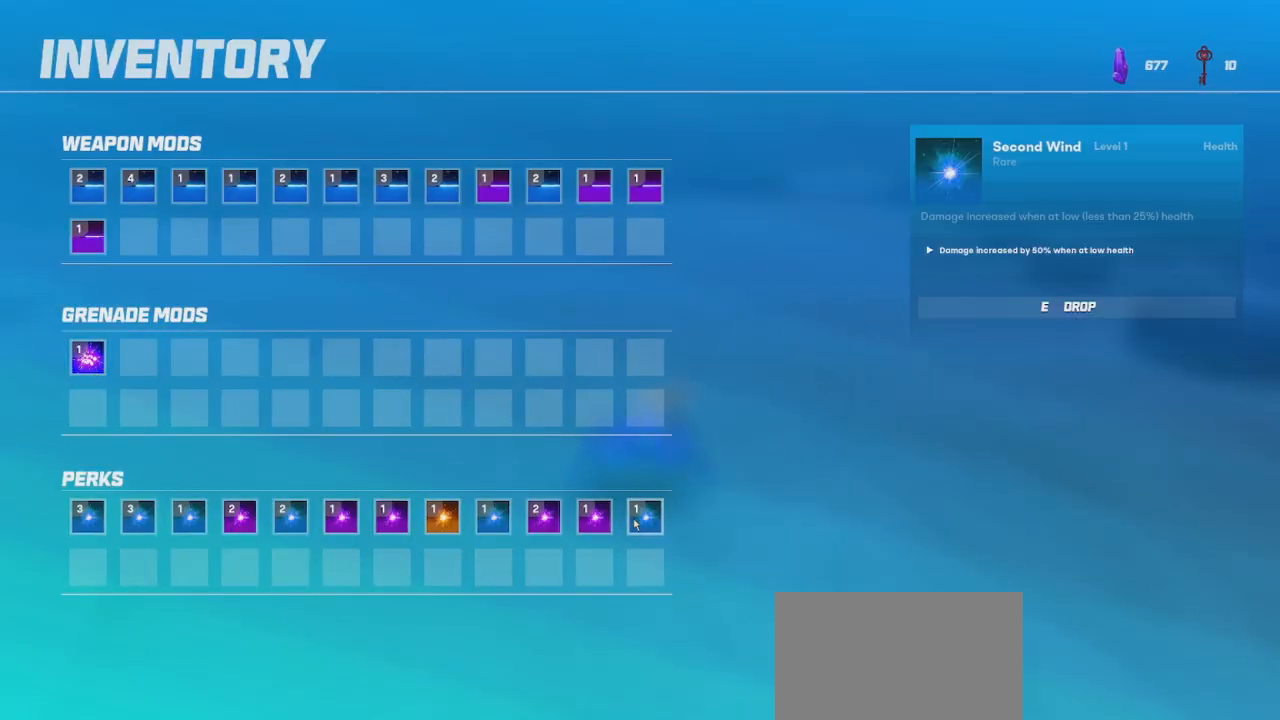
{"keys": [], "mouse": [], "events": []}
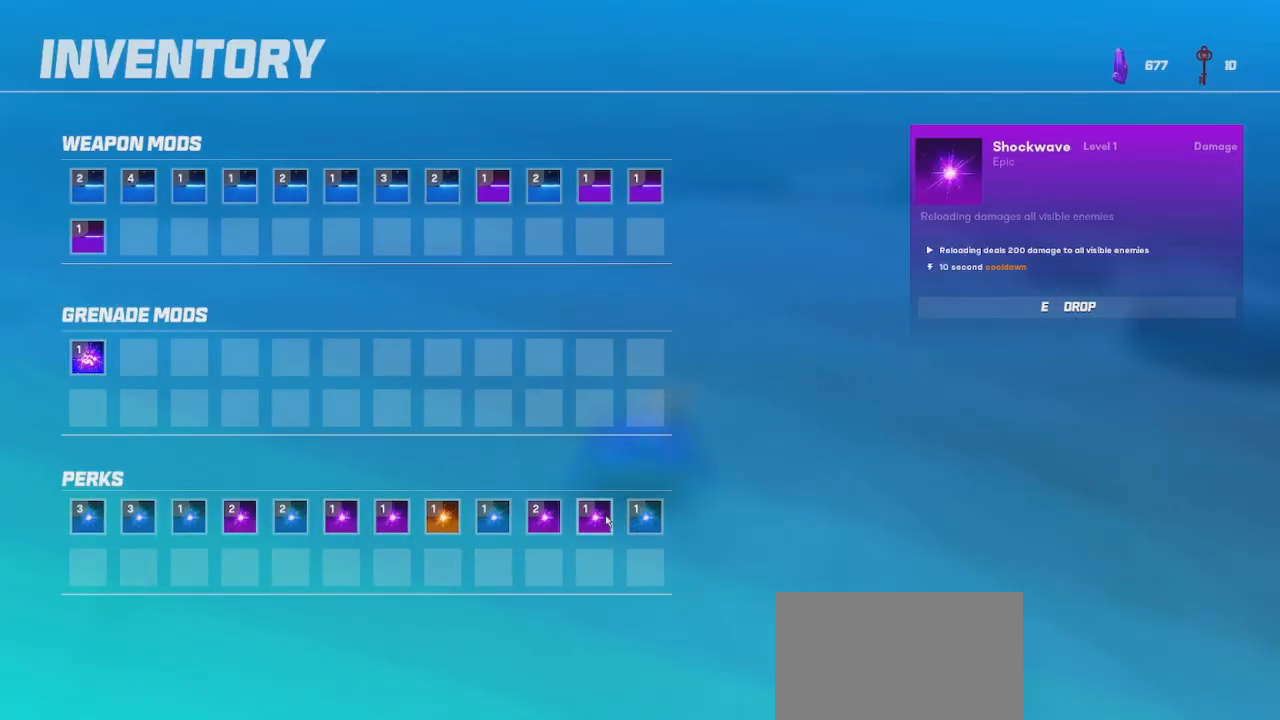
{"keys": [], "mouse": [], "events": []}
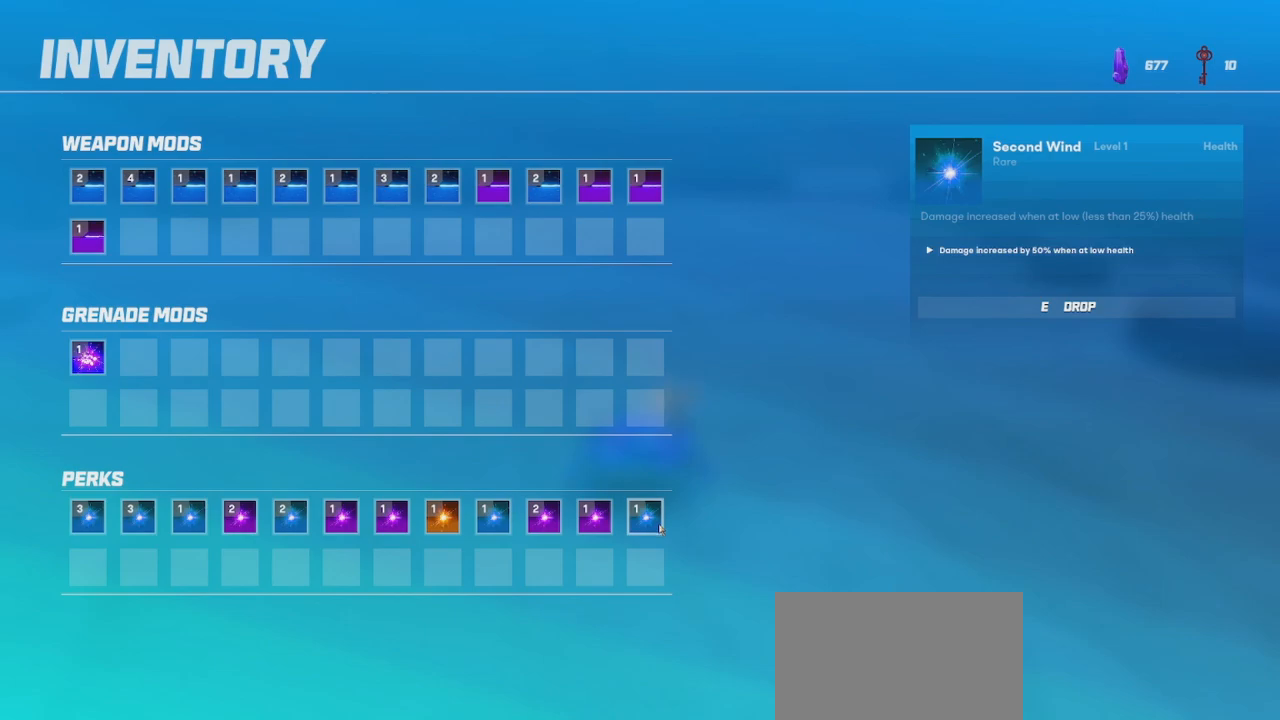
{"keys": [], "mouse": [], "events": []}
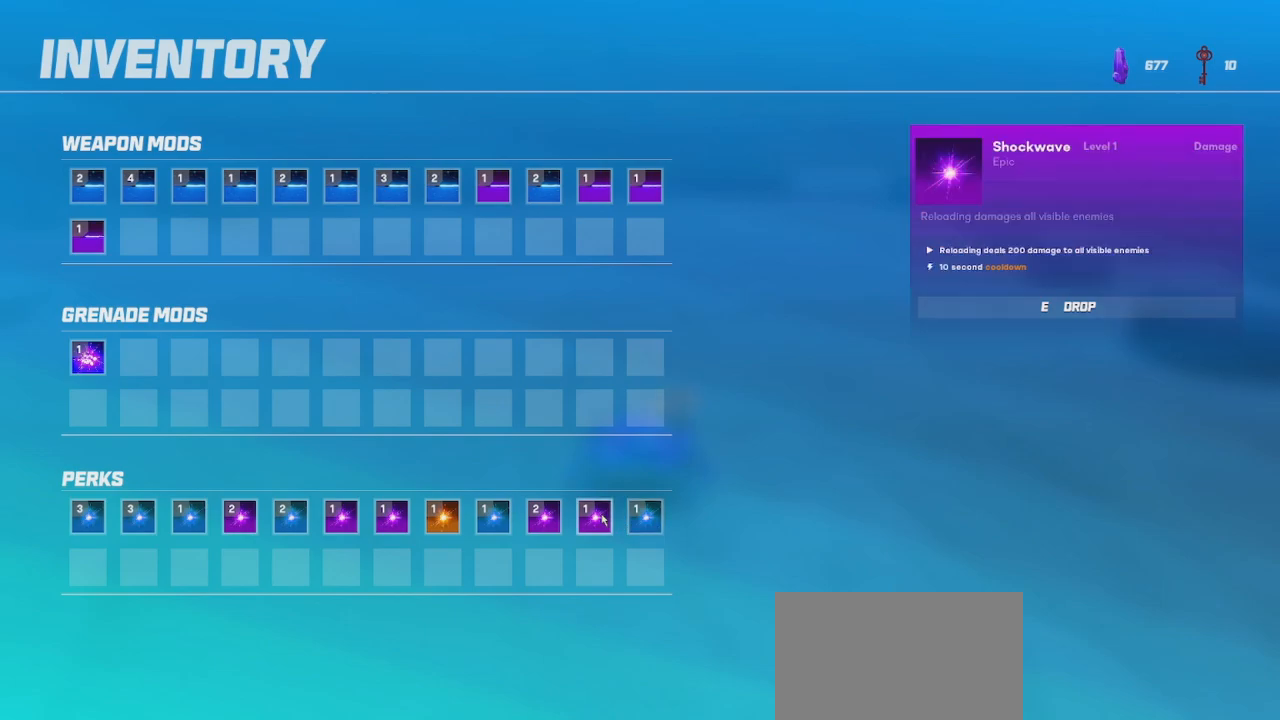
{"keys": [], "mouse": [], "events": []}
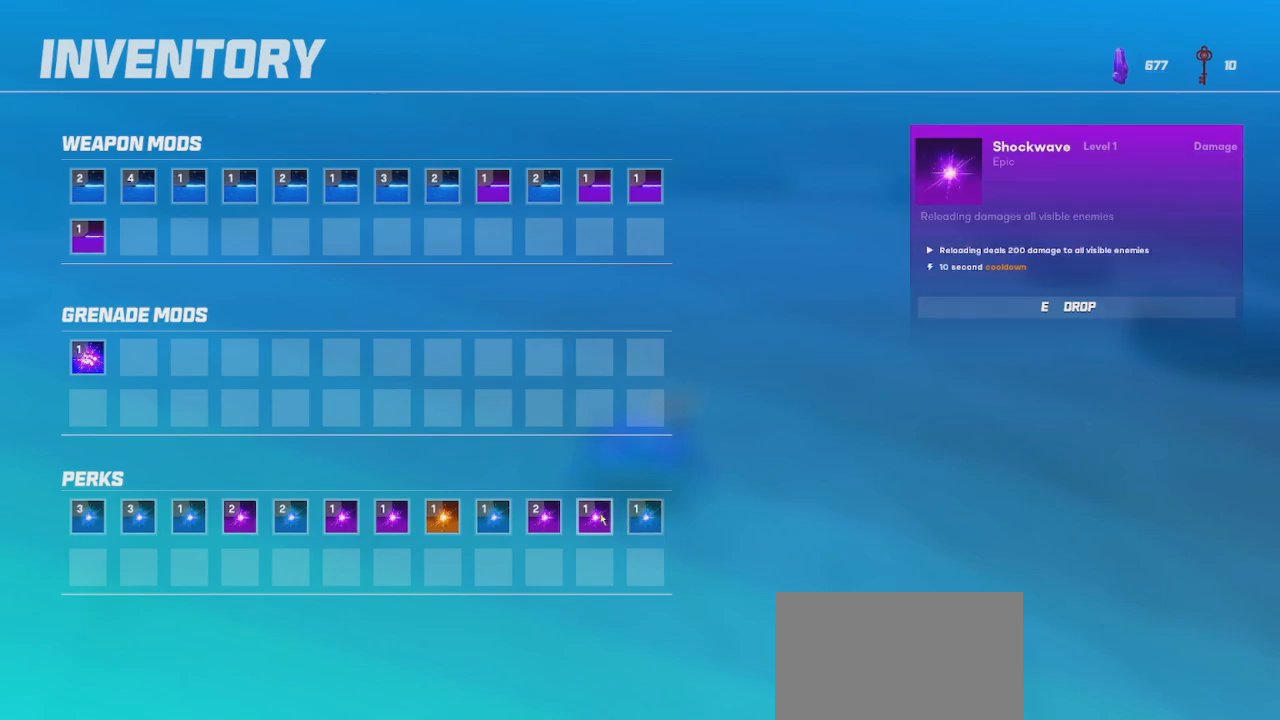
{"keys": [], "mouse": [], "events": []}
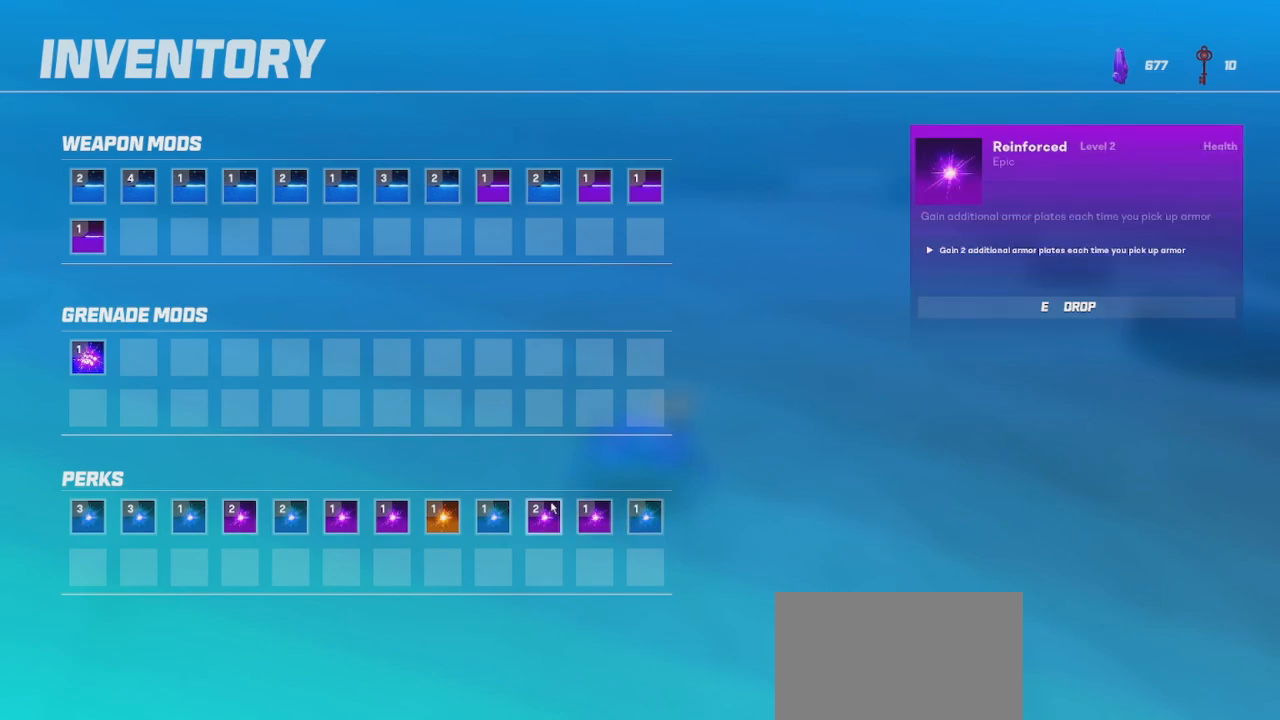
{"keys": [], "mouse": [], "events": []}
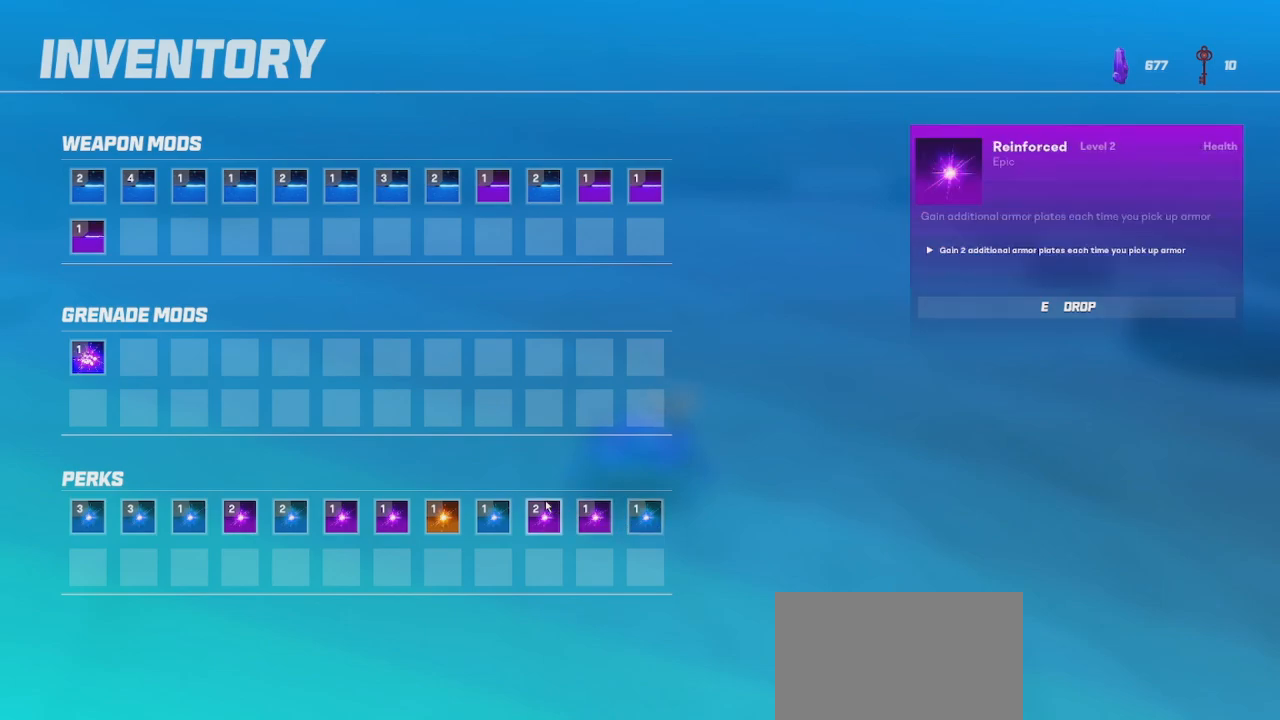
{"keys": [], "mouse": [], "events": []}
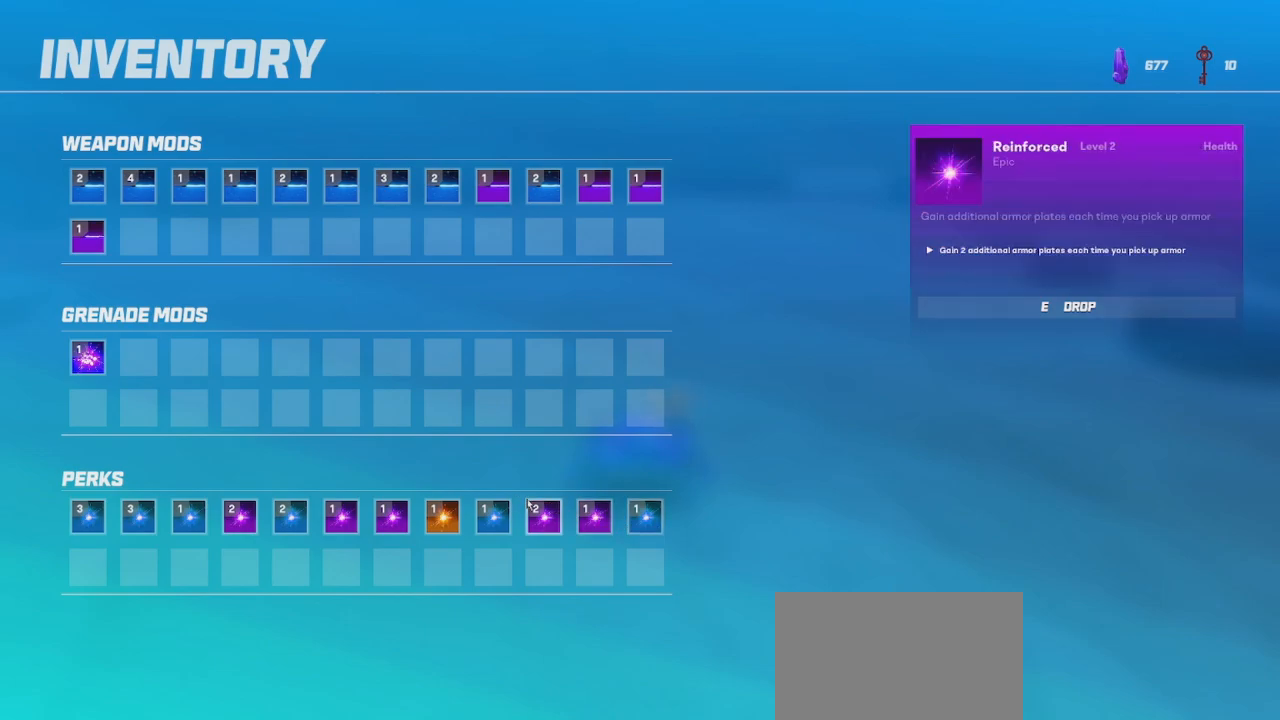
{"keys": [], "mouse": [], "events": [[316, "e", "down"], [400, "e", "up"]]}